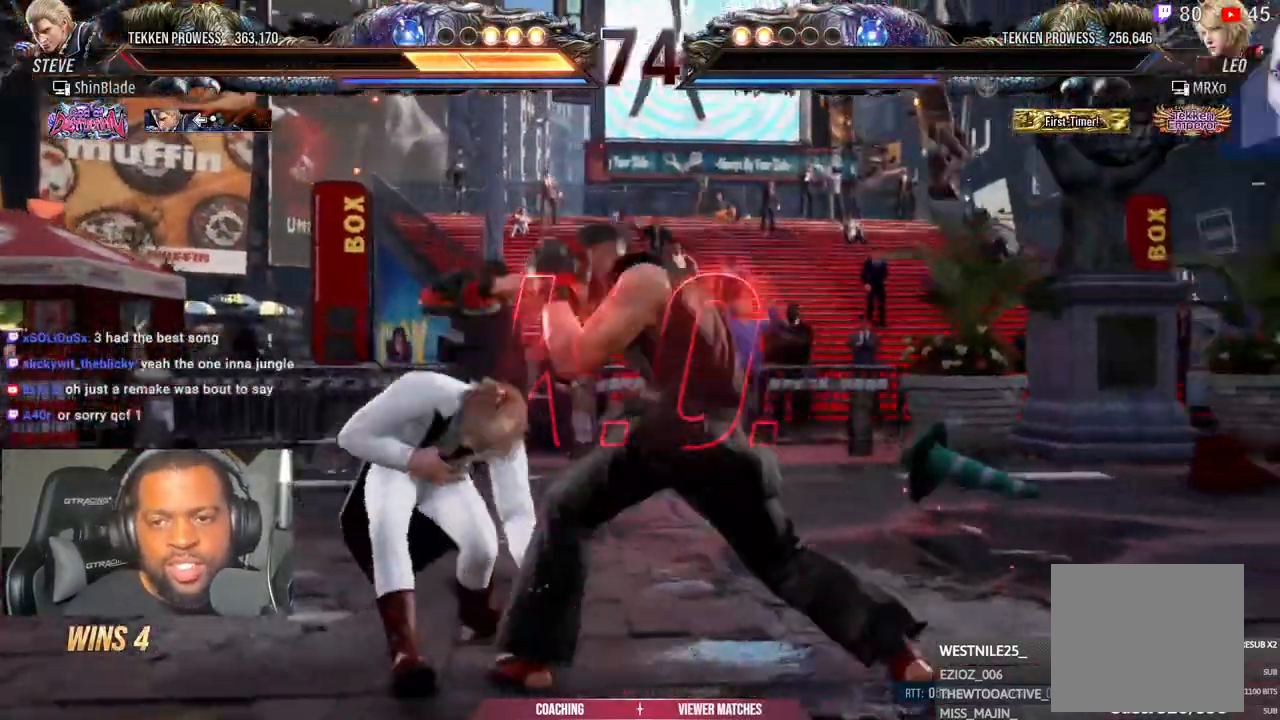
Gameplay with a controller (PlayStation layout); each line is a JSON object with the inputs held at the frame after it. "events" lists button and stick changes between this image and that frame as [ms after this image, input, new state], when the widget could be followed in between.
{"buttons": [], "left_stick": "down-left", "right_stick": "center", "events": [[283, "DPAD_LEFT", "up"]]}
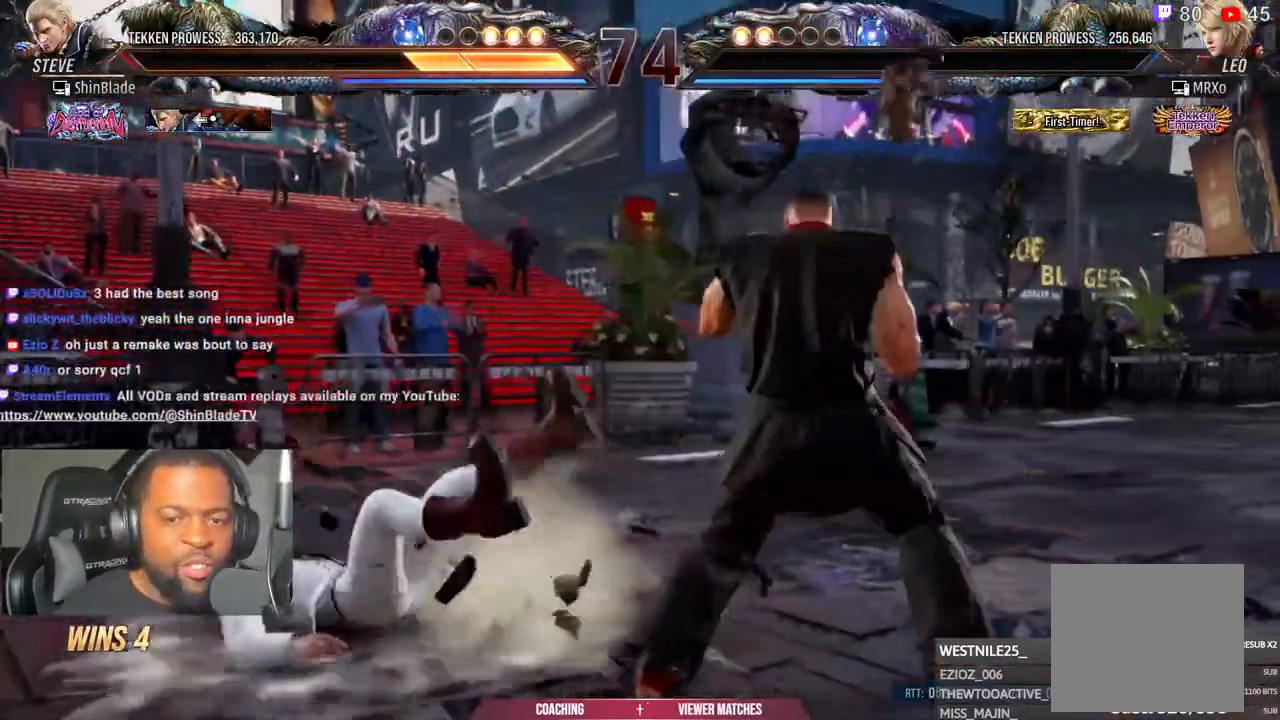
{"buttons": [], "left_stick": "center", "right_stick": "center", "events": [[150, "left_stick", "center"]]}
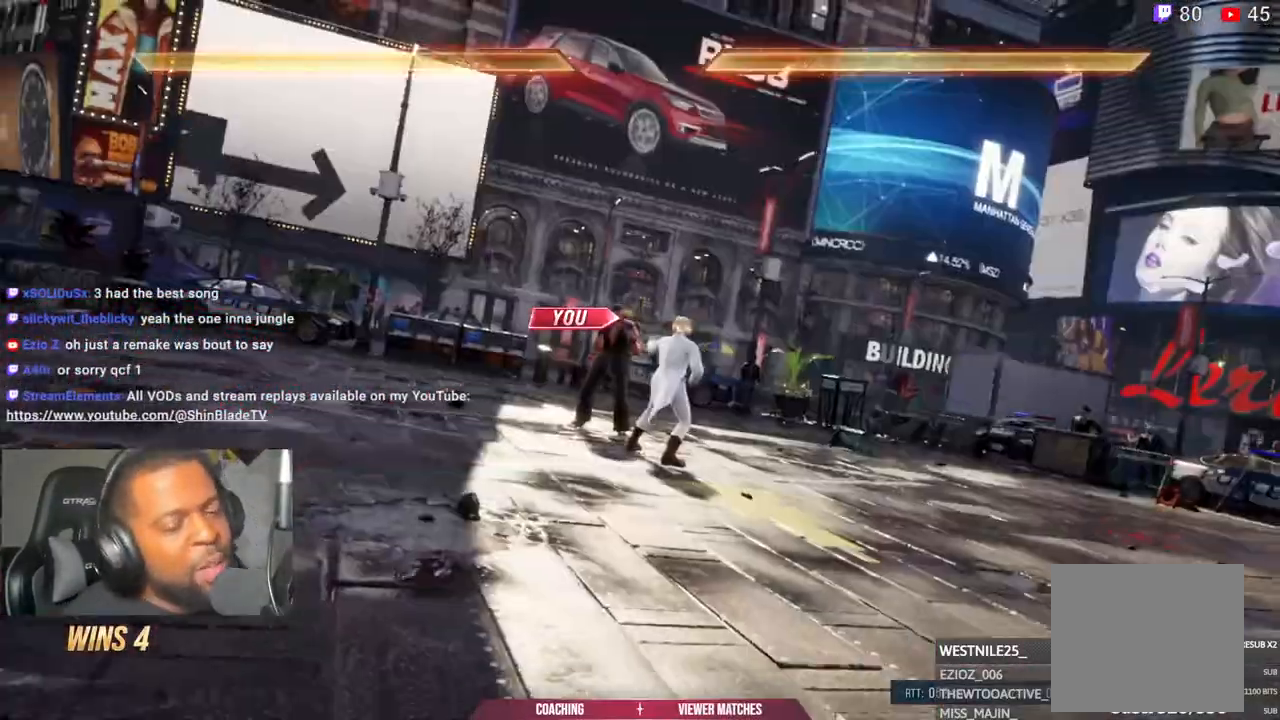
{"buttons": [], "left_stick": "center", "right_stick": "center", "events": []}
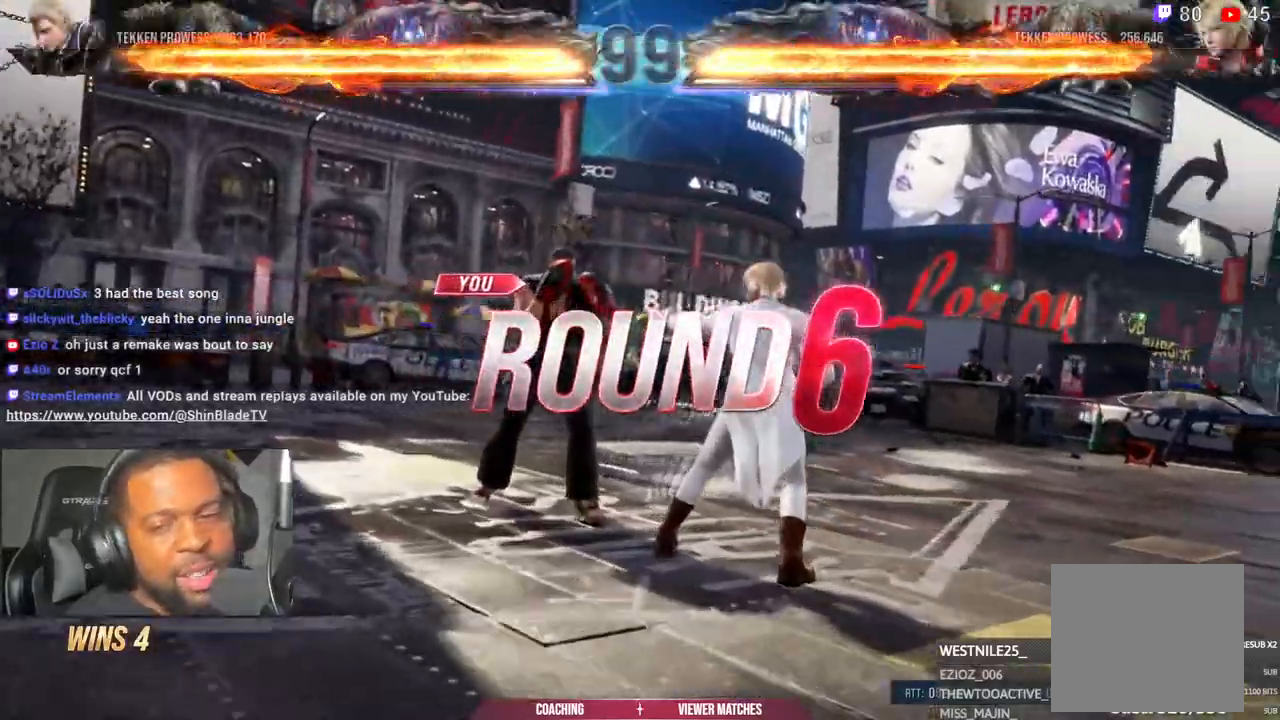
{"buttons": [], "left_stick": "center", "right_stick": "center", "events": []}
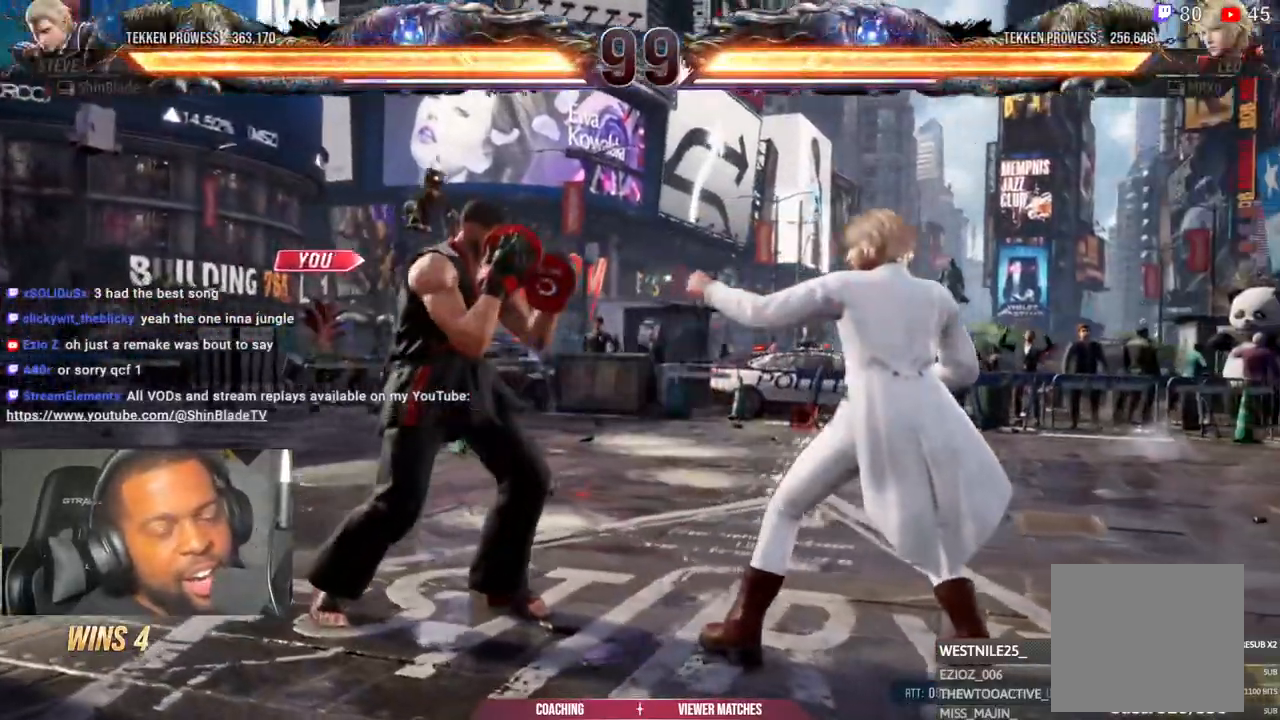
{"buttons": [], "left_stick": "center", "right_stick": "center", "events": []}
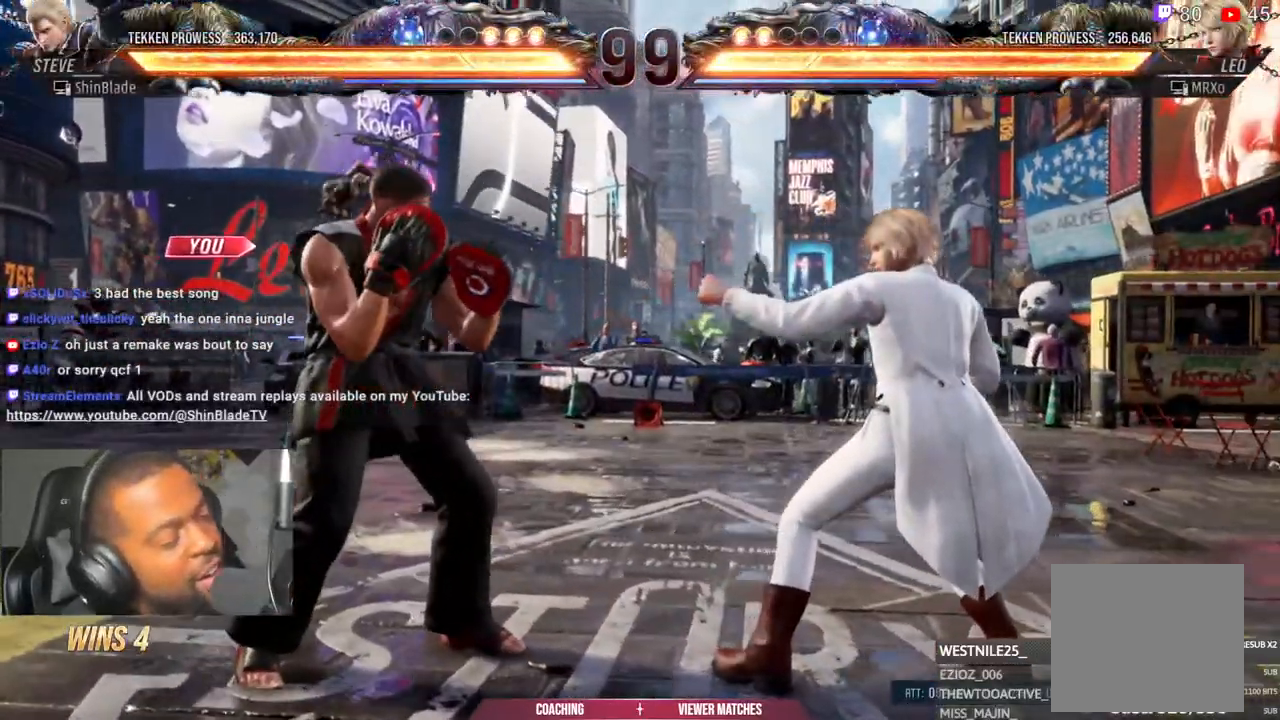
{"buttons": [], "left_stick": "center", "right_stick": "center", "events": []}
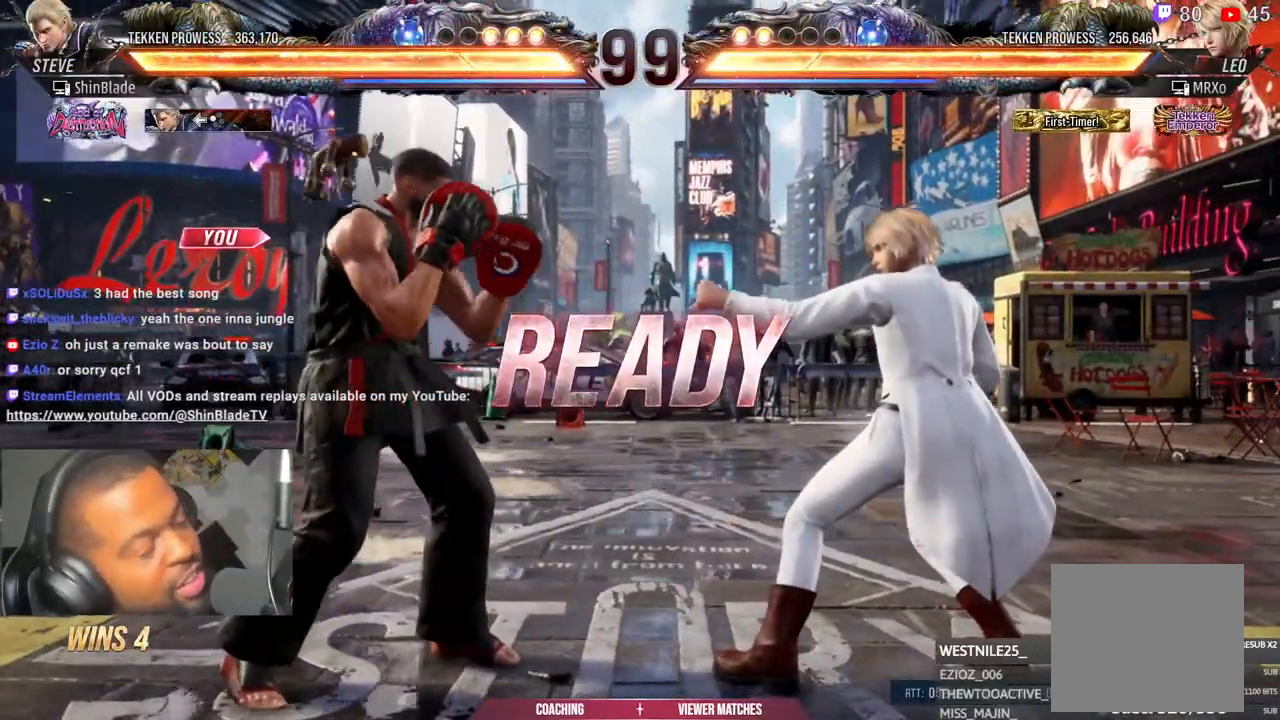
{"buttons": [], "left_stick": "center", "right_stick": "center", "events": []}
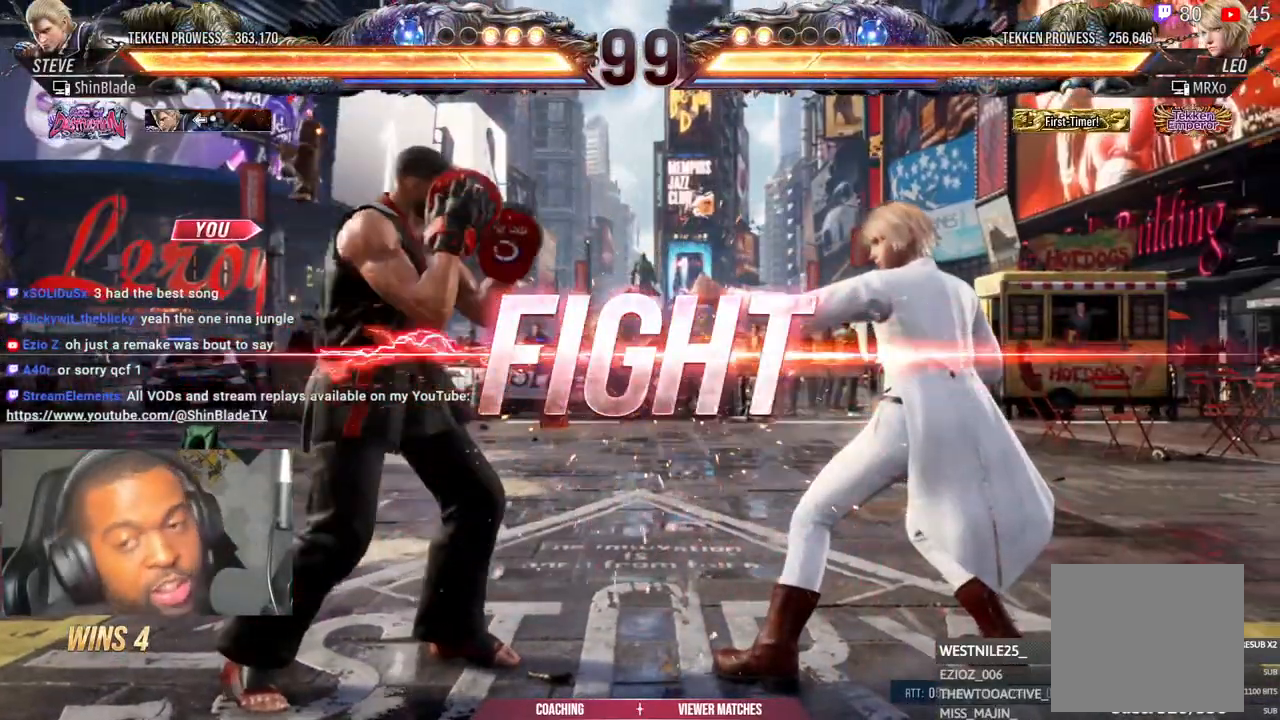
{"buttons": ["DPAD_LEFT"], "left_stick": "center", "right_stick": "center", "events": [[333, "DPAD_LEFT", "down"], [433, "DPAD_LEFT", "up"], [483, "DPAD_LEFT", "down"]]}
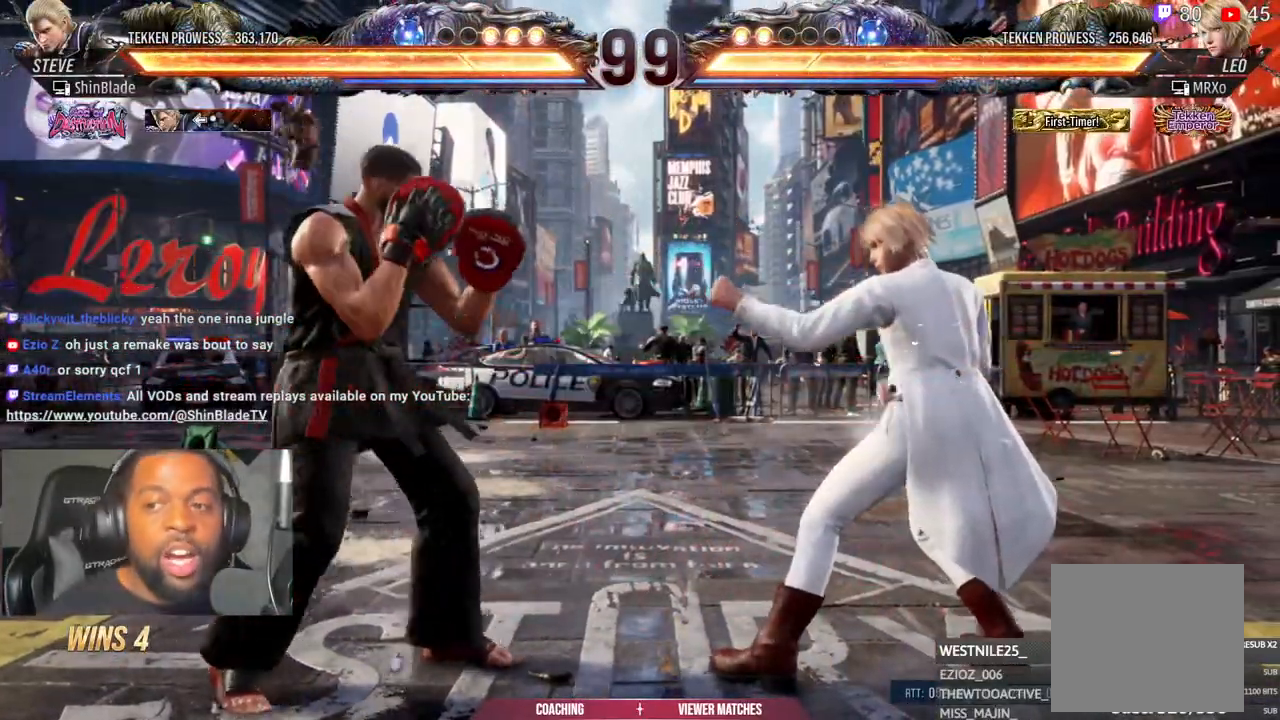
{"buttons": [], "left_stick": "center", "right_stick": "center", "events": [[83, "DPAD_DOWN", "down"], [150, "DPAD_DOWN", "up"], [183, "DPAD_LEFT", "up"], [267, "DPAD_LEFT", "down"], [367, "DPAD_LEFT", "up"]]}
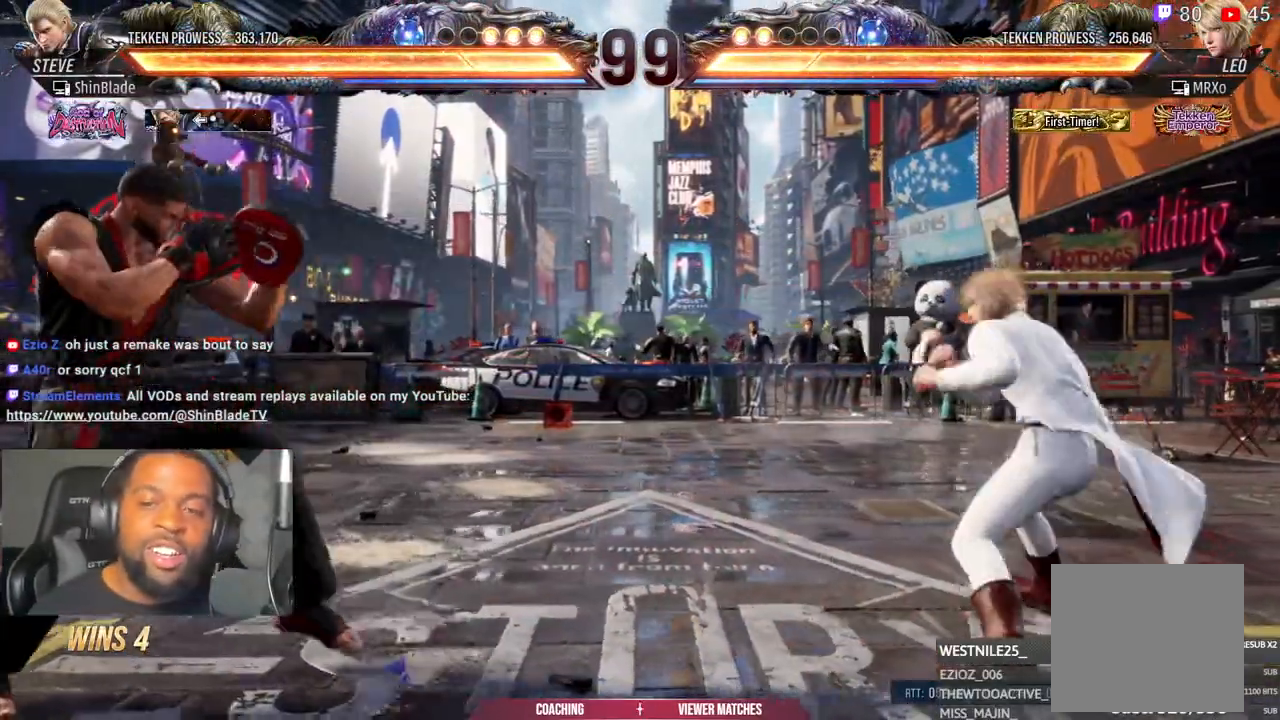
{"buttons": [], "left_stick": "center", "right_stick": "center", "events": []}
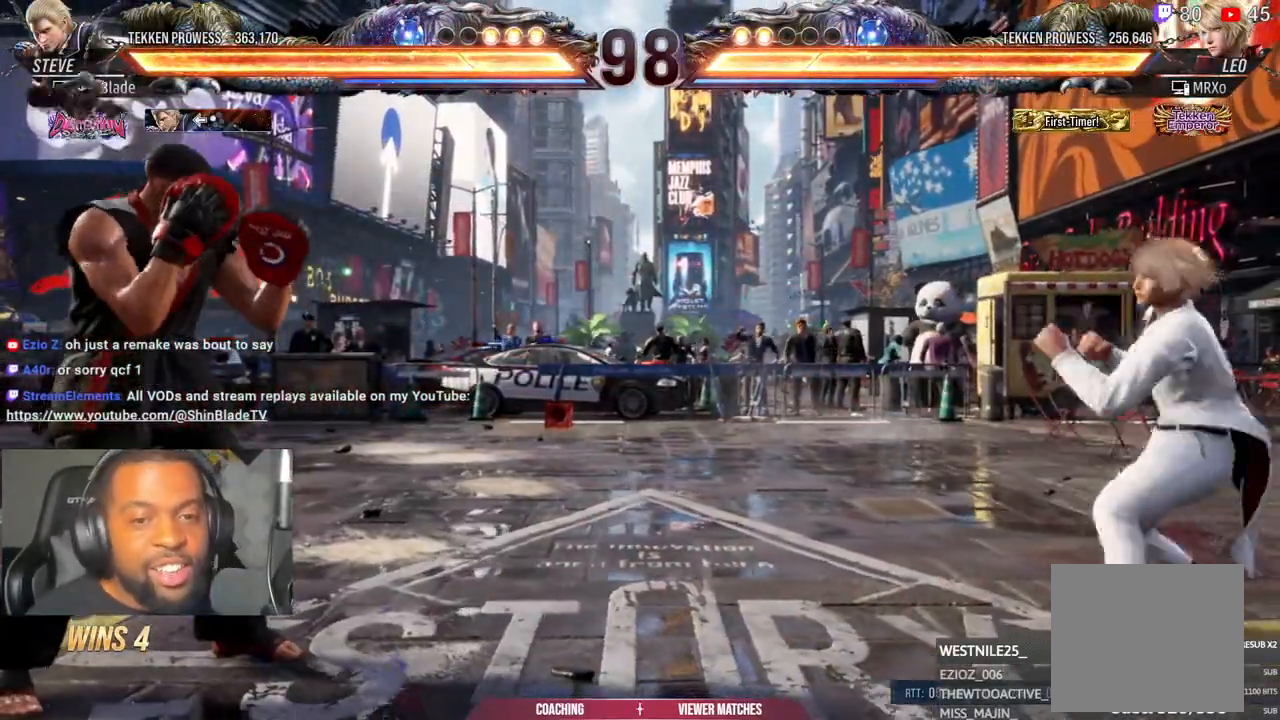
{"buttons": [], "left_stick": "center", "right_stick": "center", "events": []}
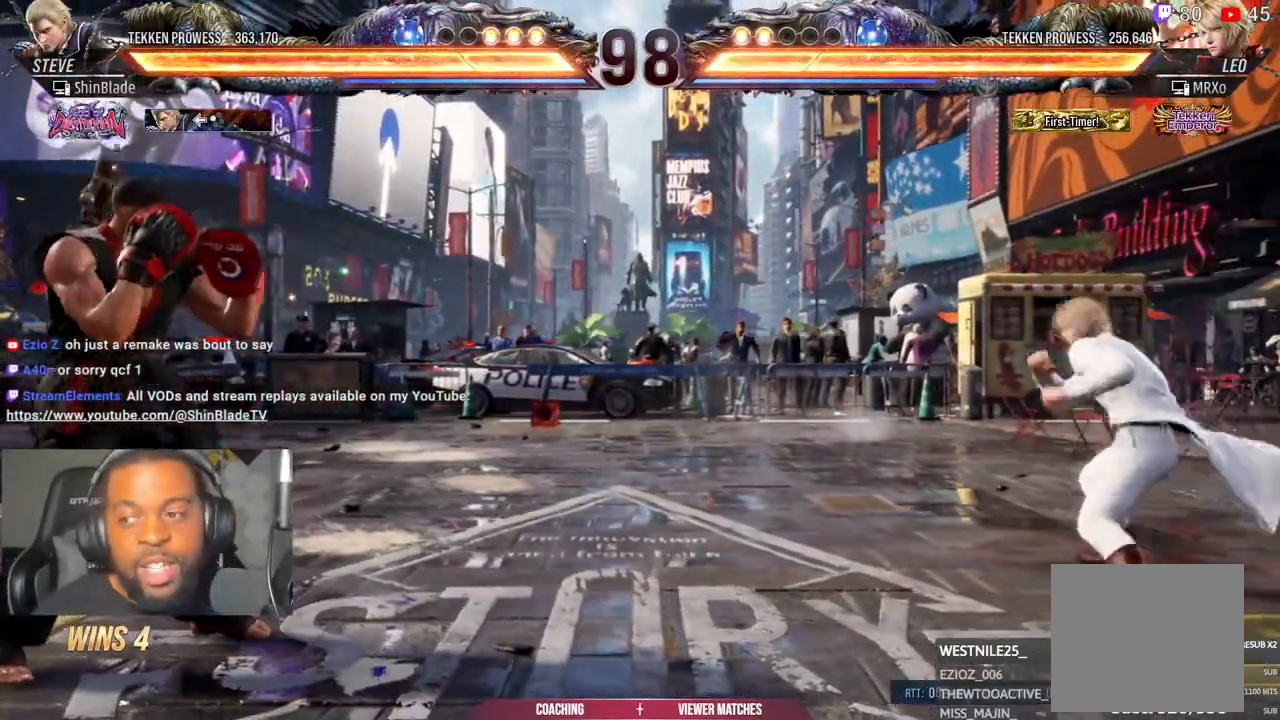
{"buttons": [], "left_stick": "center", "right_stick": "center", "events": []}
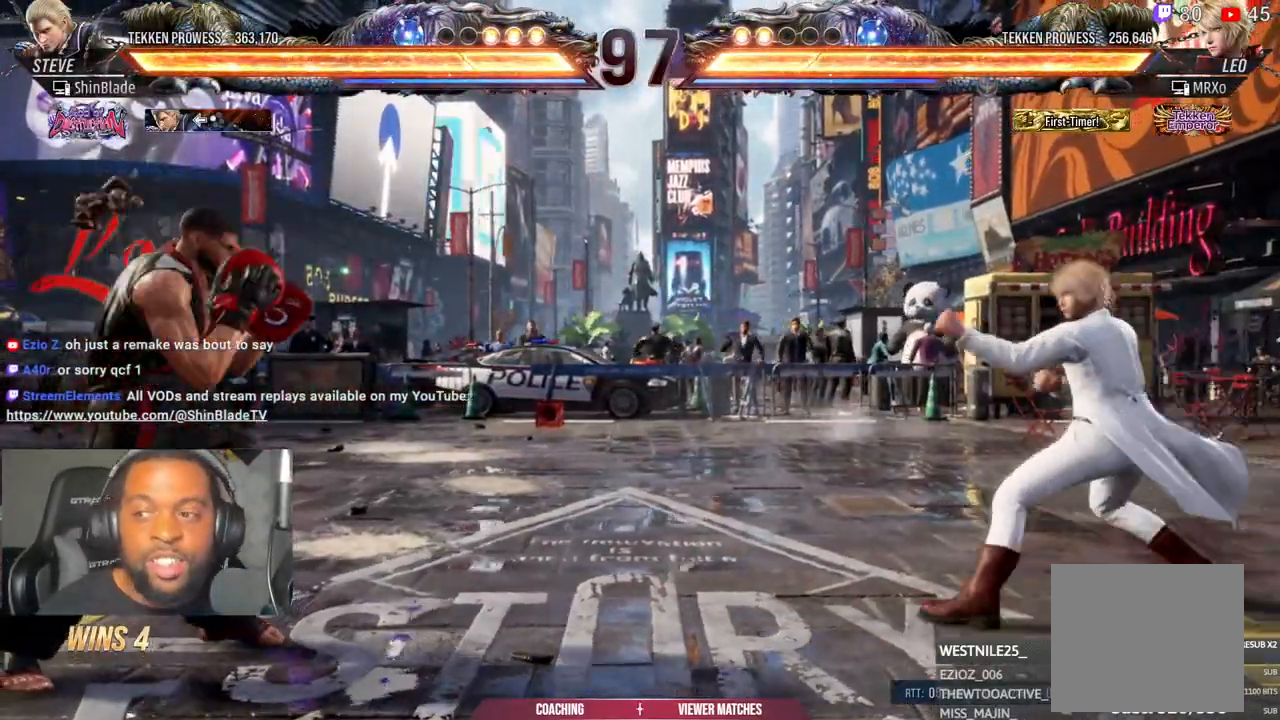
{"buttons": [], "left_stick": "center", "right_stick": "center", "events": [[283, "DPAD_LEFT", "down"], [333, "DPAD_LEFT", "up"], [383, "DPAD_LEFT", "down"], [500, "DPAD_LEFT", "up"]]}
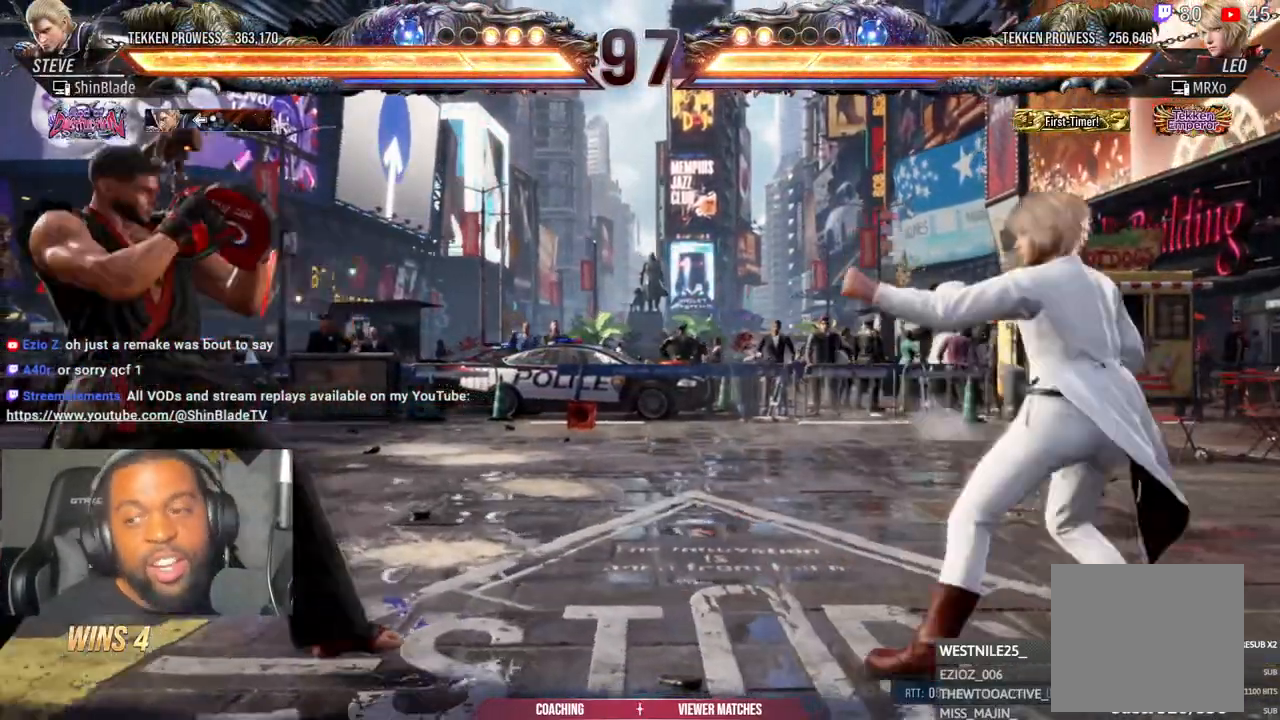
{"buttons": [], "left_stick": "center", "right_stick": "center", "events": [[50, "DPAD_DOWN", "down"], [100, "DPAD_DOWN", "up"], [217, "DPAD_LEFT", "down"], [283, "DPAD_LEFT", "up"], [350, "DPAD_LEFT", "down"], [467, "DPAD_LEFT", "up"]]}
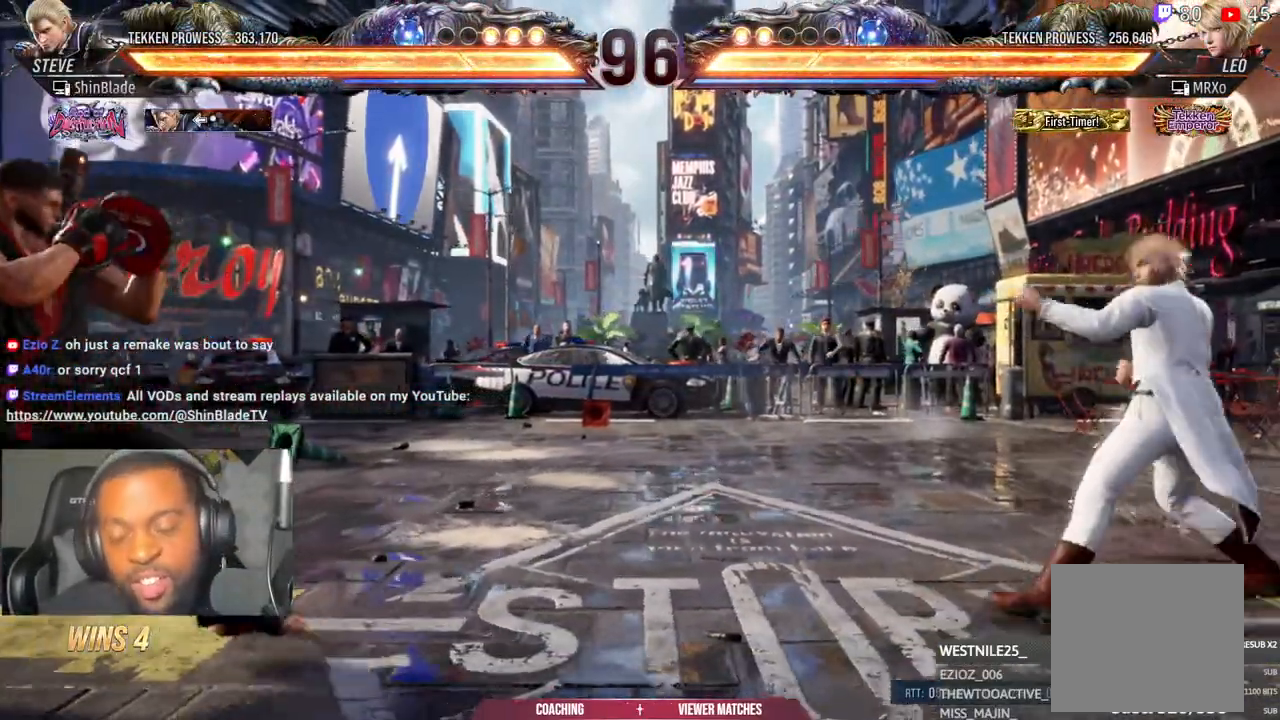
{"buttons": ["DPAD_LEFT"], "left_stick": "center", "right_stick": "center", "events": [[167, "DPAD_DOWN", "down"], [250, "DPAD_DOWN", "up"], [333, "DPAD_LEFT", "down"], [433, "DPAD_LEFT", "up"], [483, "DPAD_LEFT", "down"]]}
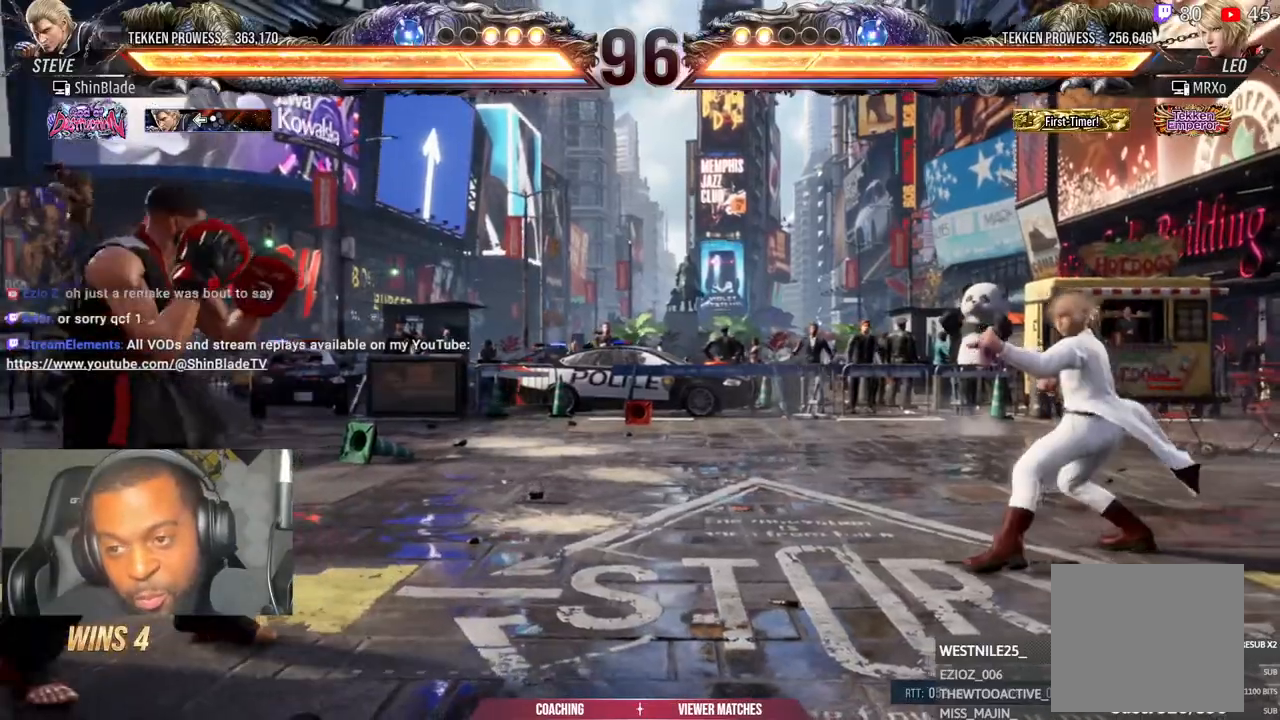
{"buttons": ["DPAD_LEFT"], "left_stick": "center", "right_stick": "center", "events": [[100, "DPAD_LEFT", "up"], [167, "DPAD_DOWN", "down"], [267, "DPAD_DOWN", "up"], [367, "DPAD_LEFT", "down"]]}
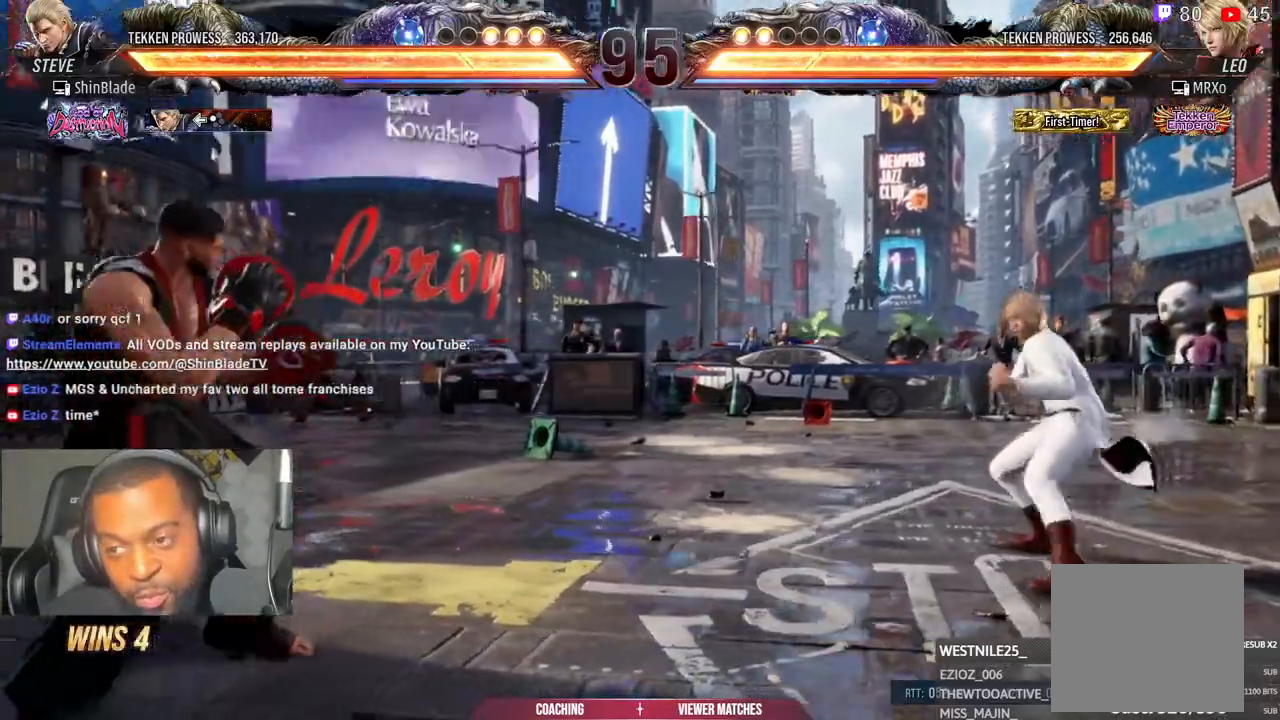
{"buttons": [], "left_stick": "center", "right_stick": "center", "events": [[133, "DPAD_LEFT", "up"]]}
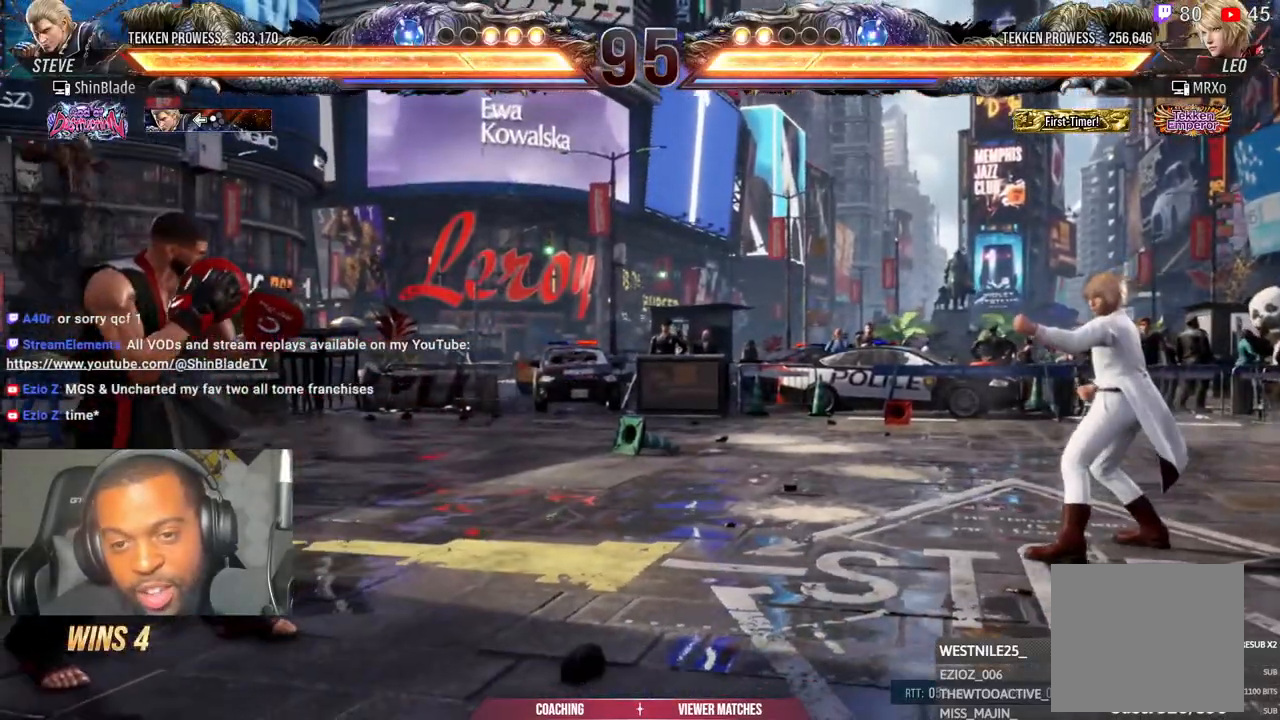
{"buttons": [], "left_stick": "center", "right_stick": "center", "events": []}
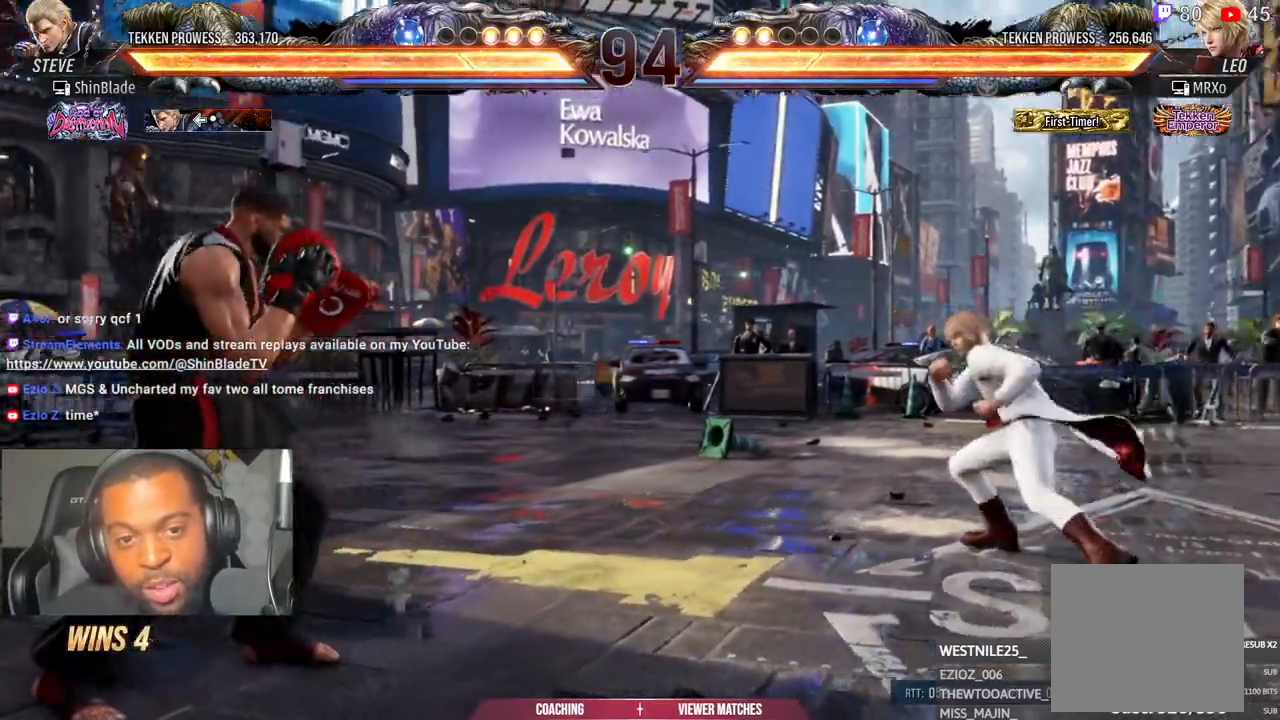
{"buttons": ["TRIANGLE", "DPAD_LEFT"], "left_stick": "center", "right_stick": "center", "events": [[233, "DPAD_UP", "down"], [300, "DPAD_UP", "up"], [483, "DPAD_LEFT", "down"], [500, "TRIANGLE", "down"]]}
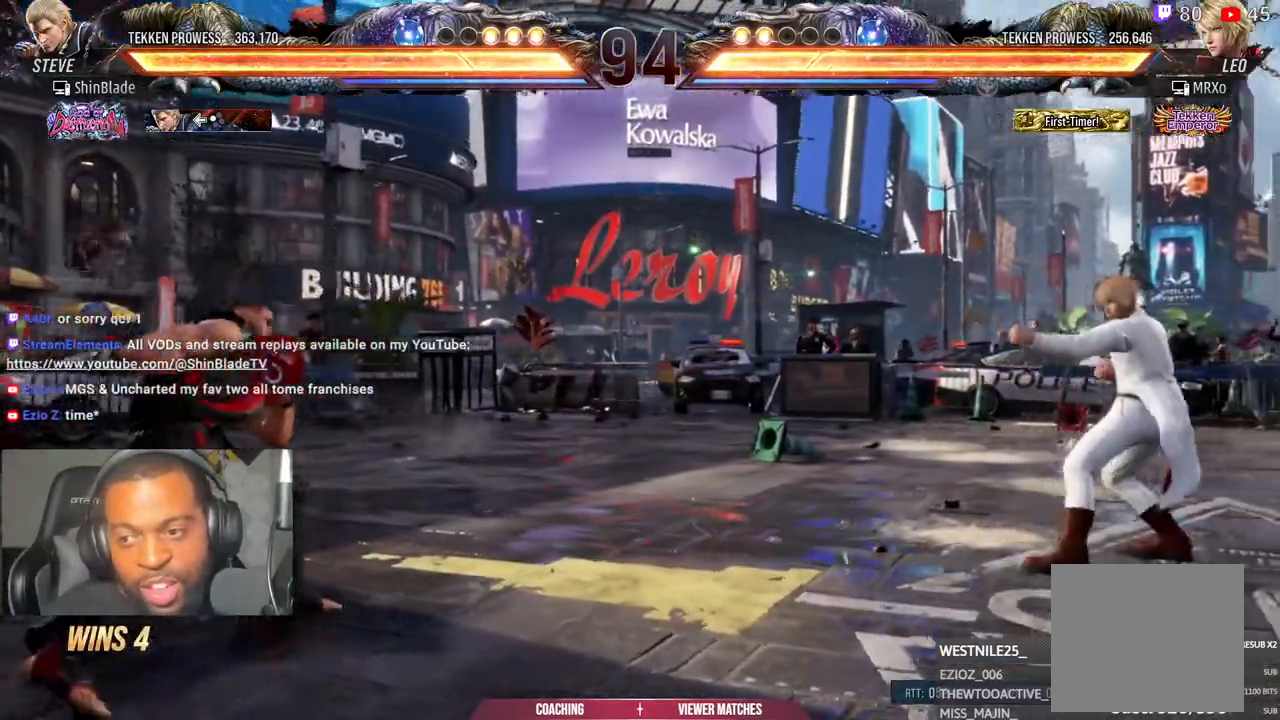
{"buttons": [], "left_stick": "center", "right_stick": "center", "events": [[83, "TRIANGLE", "up"], [117, "DPAD_LEFT", "up"]]}
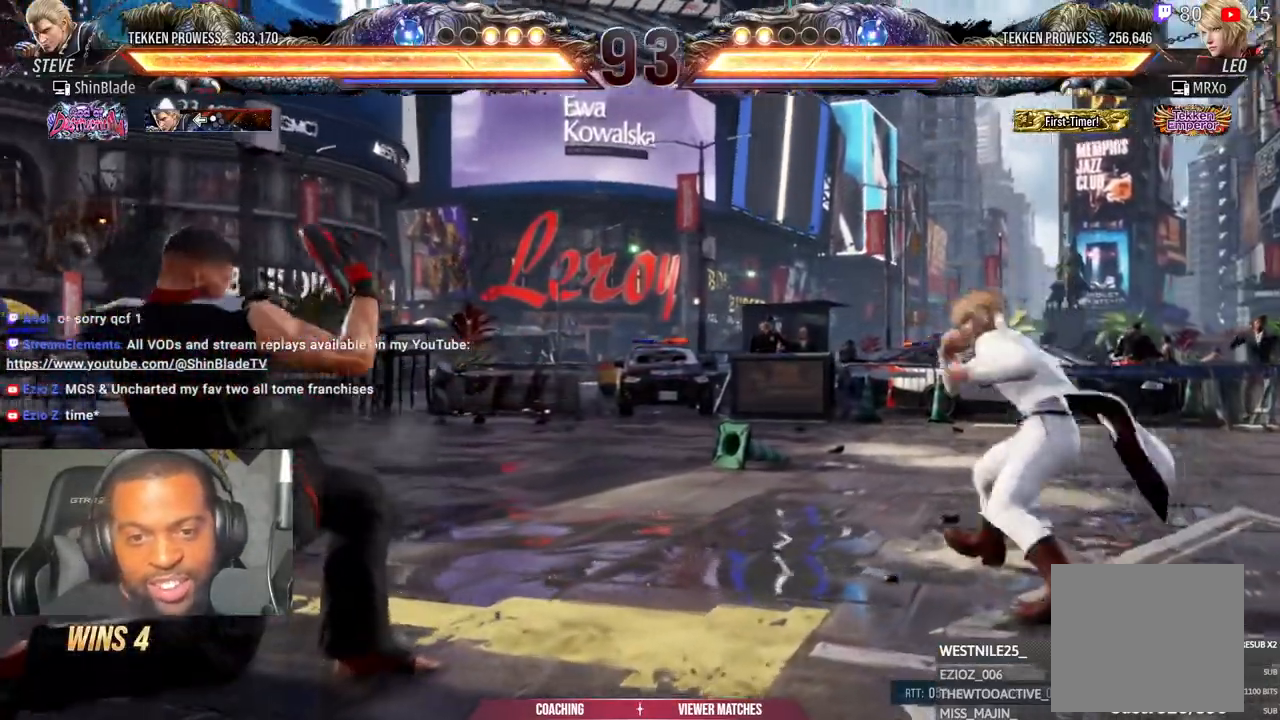
{"buttons": [], "left_stick": "center", "right_stick": "center"}
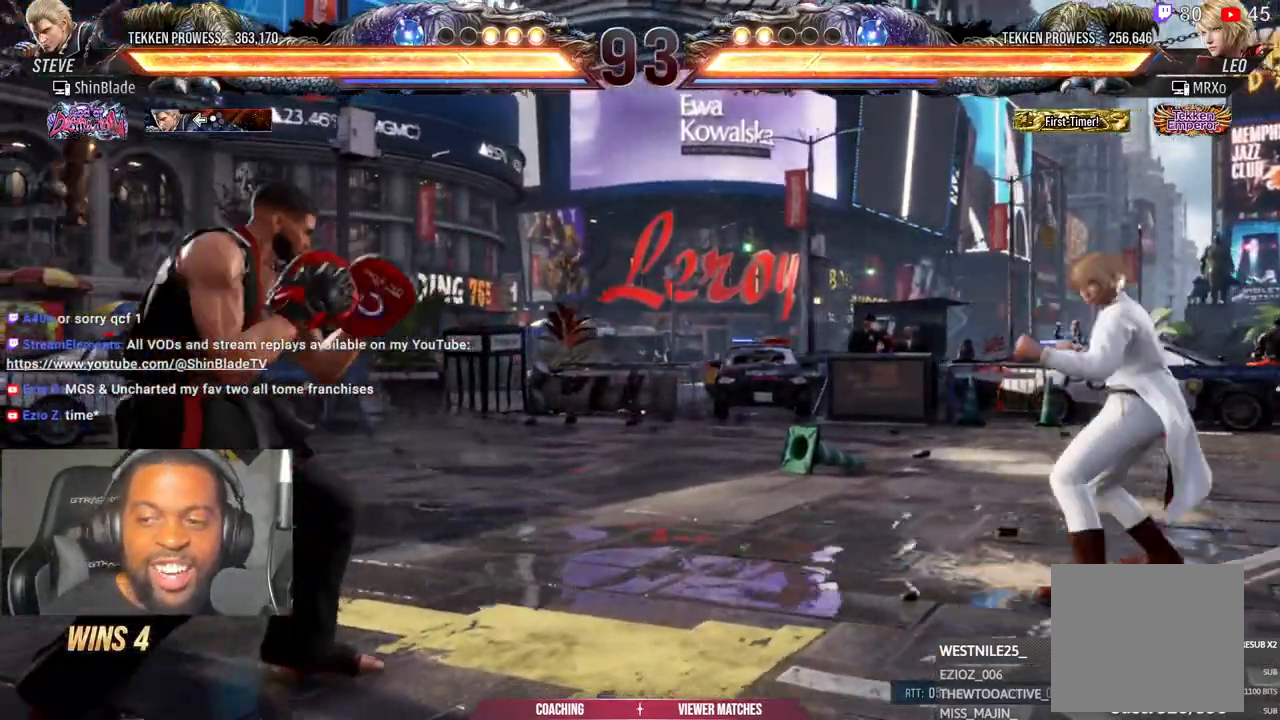
{"buttons": ["DPAD_LEFT"], "left_stick": "center", "right_stick": "center", "events": [[267, "DPAD_LEFT", "down"], [400, "DPAD_LEFT", "up"], [433, "DPAD_LEFT", "down"]]}
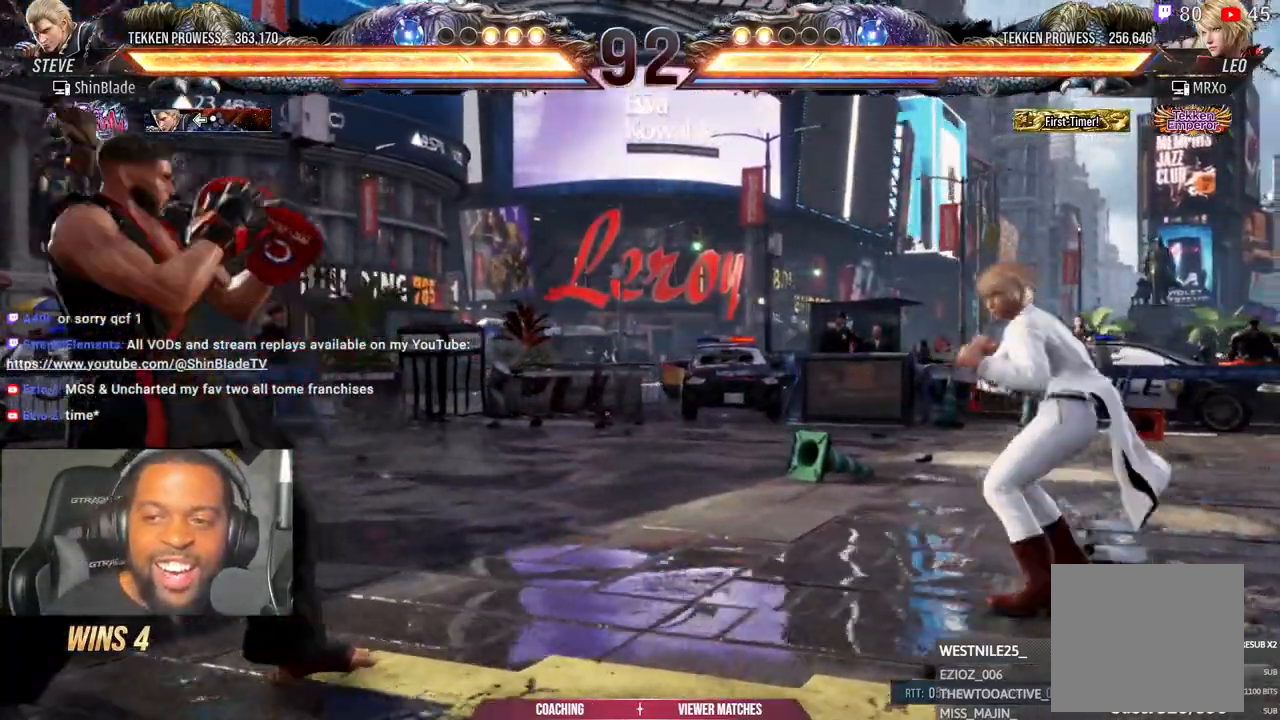
{"buttons": ["DPAD_UP"], "left_stick": "center", "right_stick": "center", "events": [[83, "DPAD_LEFT", "up"], [200, "DPAD_UP", "down"], [283, "DPAD_UP", "up"], [350, "DPAD_UP", "down"]]}
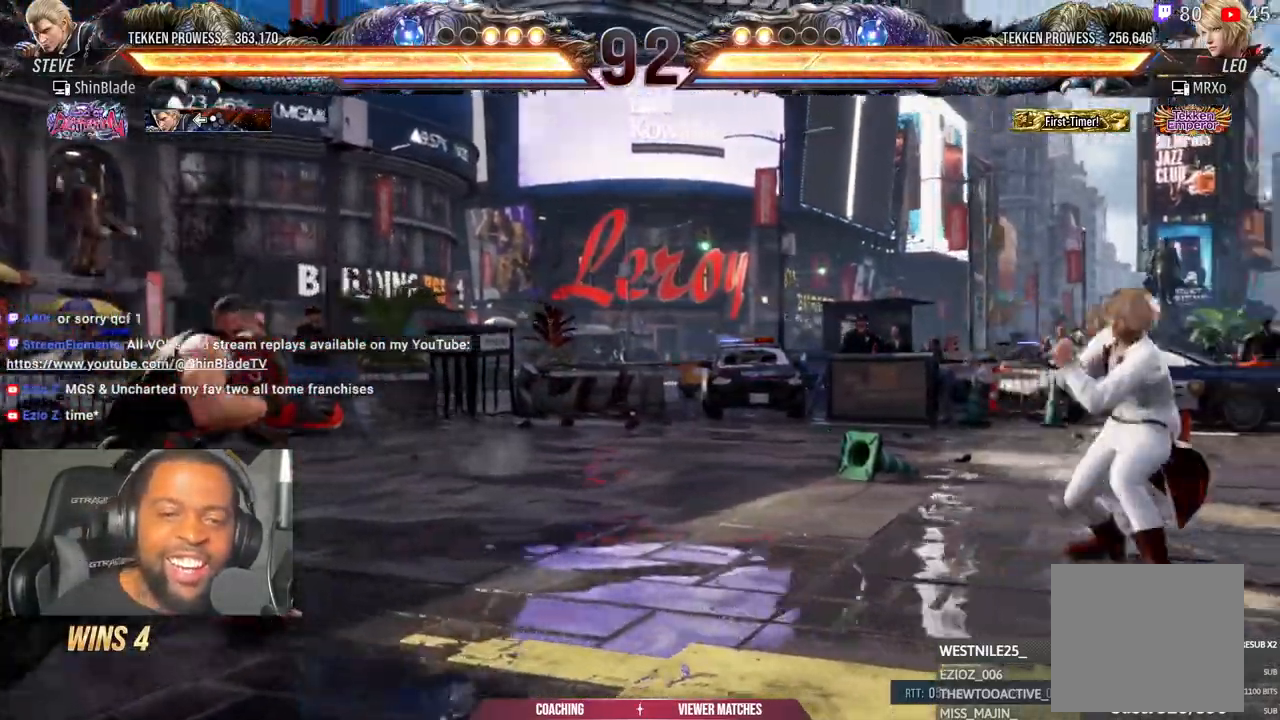
{"buttons": ["DPAD_UP"], "left_stick": "center", "right_stick": "center", "events": []}
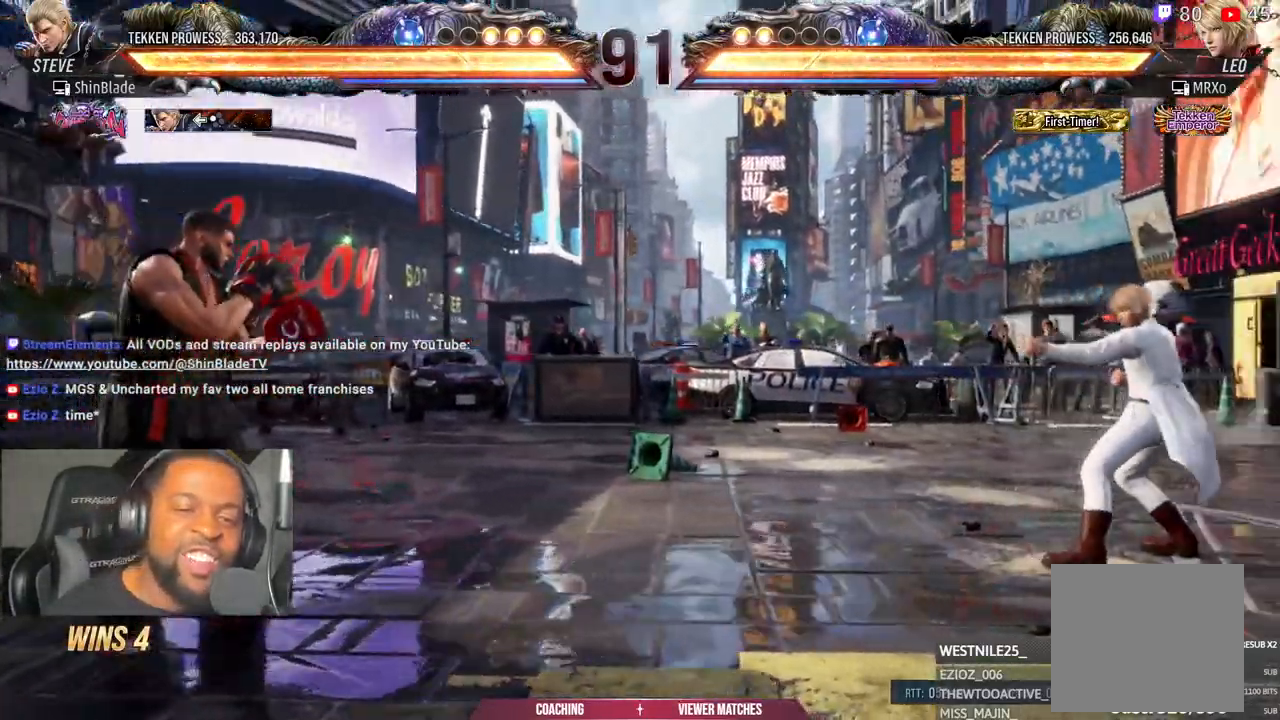
{"buttons": ["DPAD_UP"], "left_stick": "center", "right_stick": "center", "events": []}
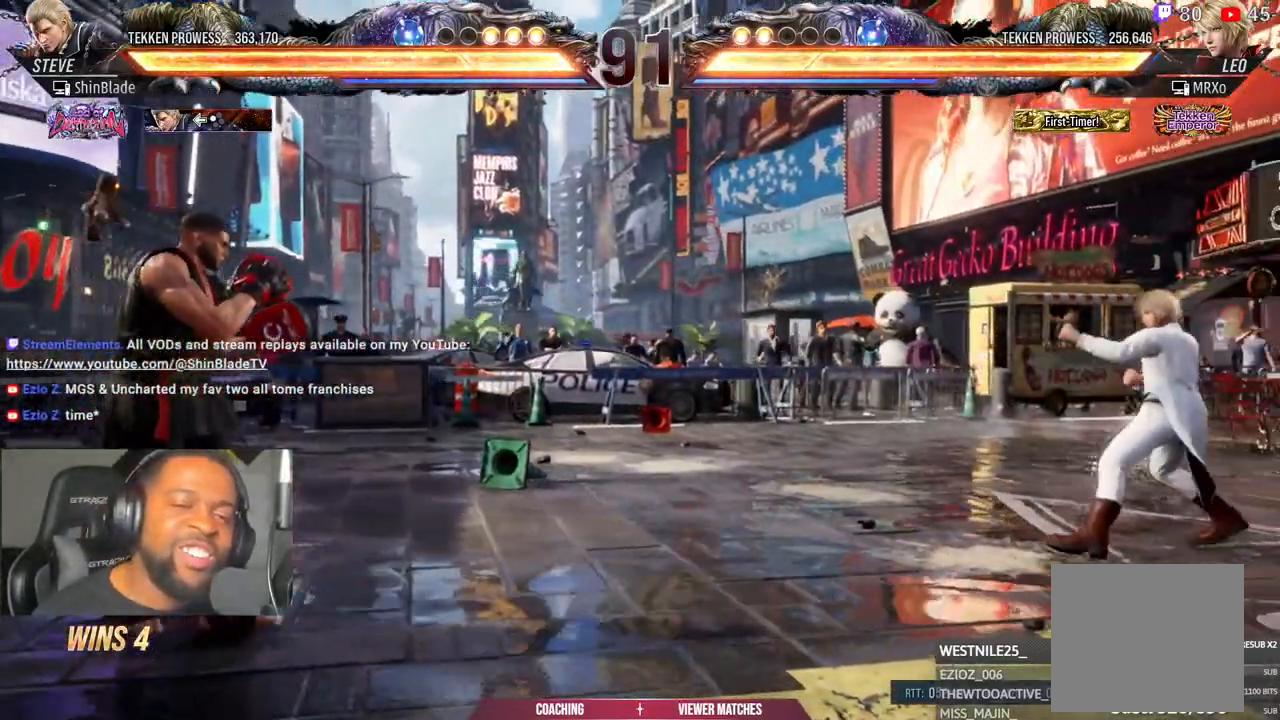
{"buttons": ["DPAD_UP"], "left_stick": "center", "right_stick": "center", "events": []}
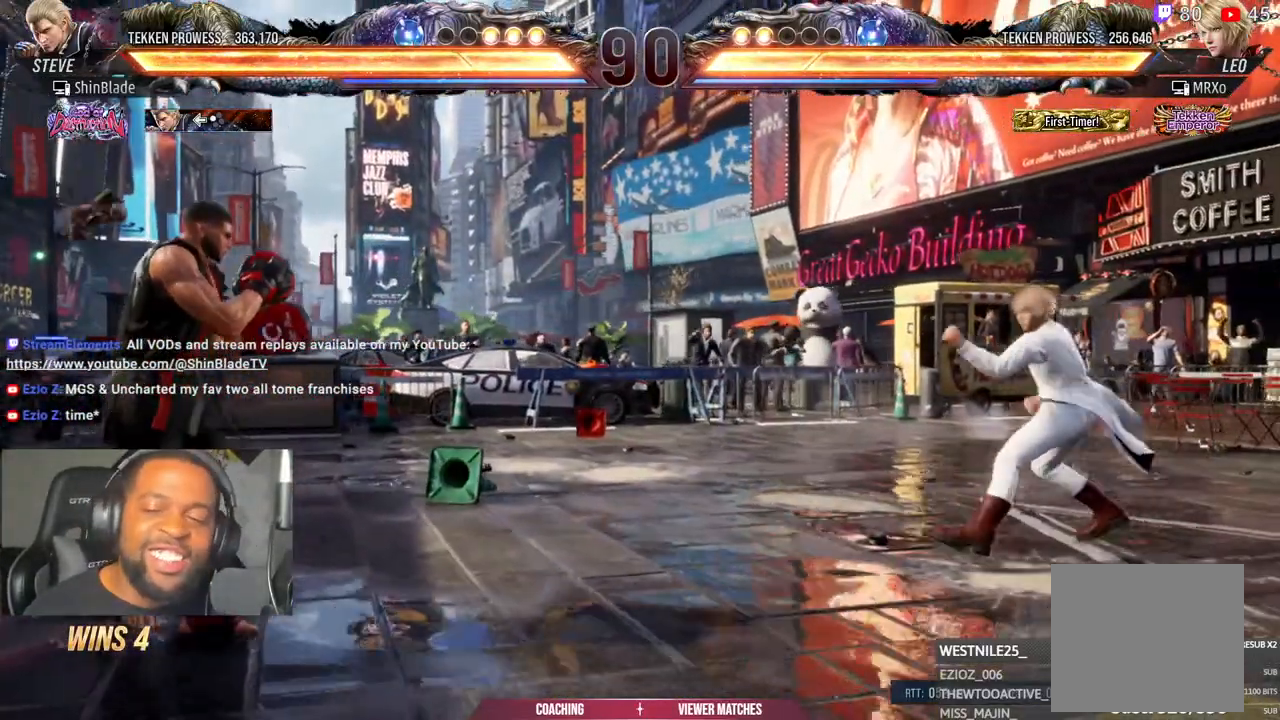
{"buttons": ["DPAD_UP"], "left_stick": "center", "right_stick": "center", "events": []}
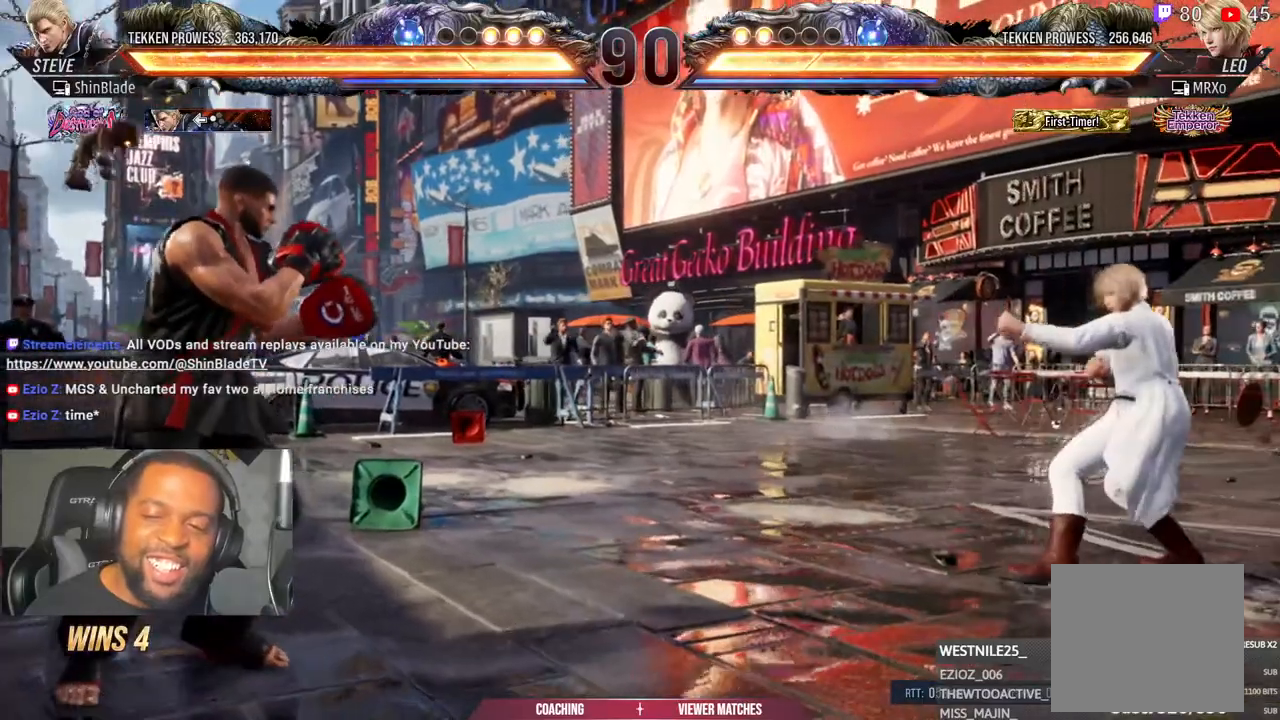
{"buttons": ["DPAD_UP"], "left_stick": "center", "right_stick": "center", "events": []}
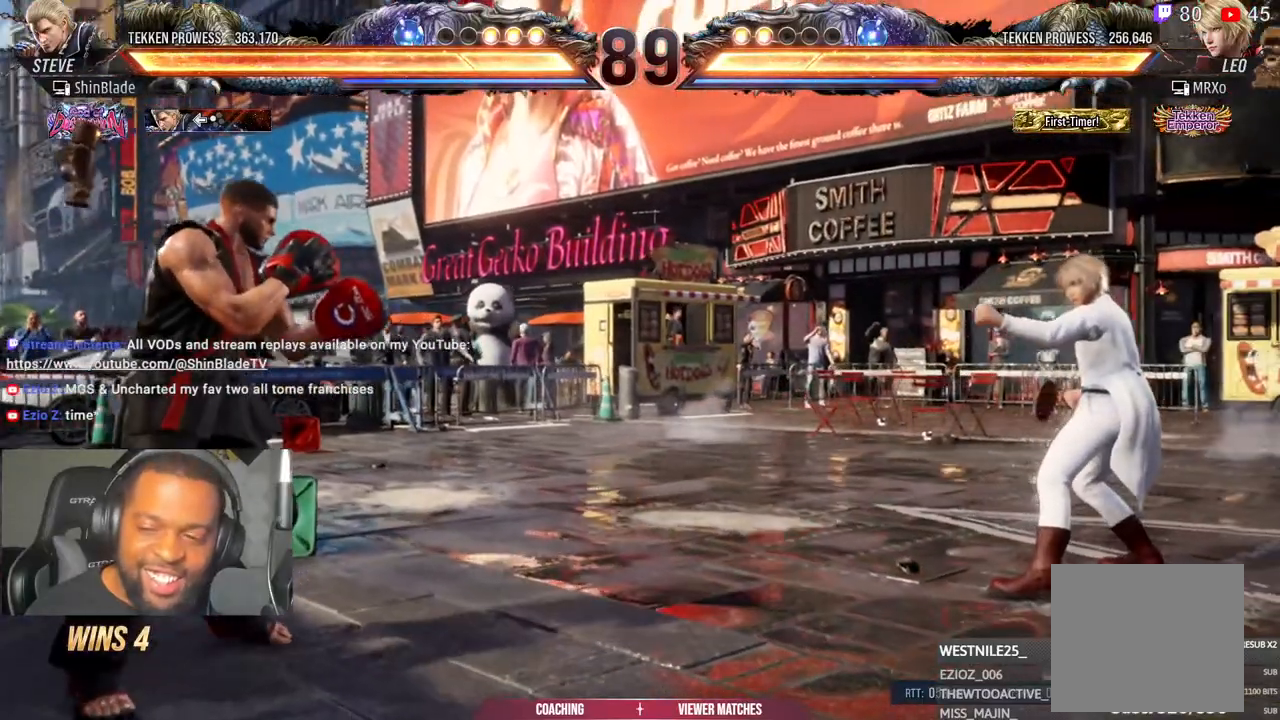
{"buttons": ["DPAD_UP"], "left_stick": "center", "right_stick": "center", "events": []}
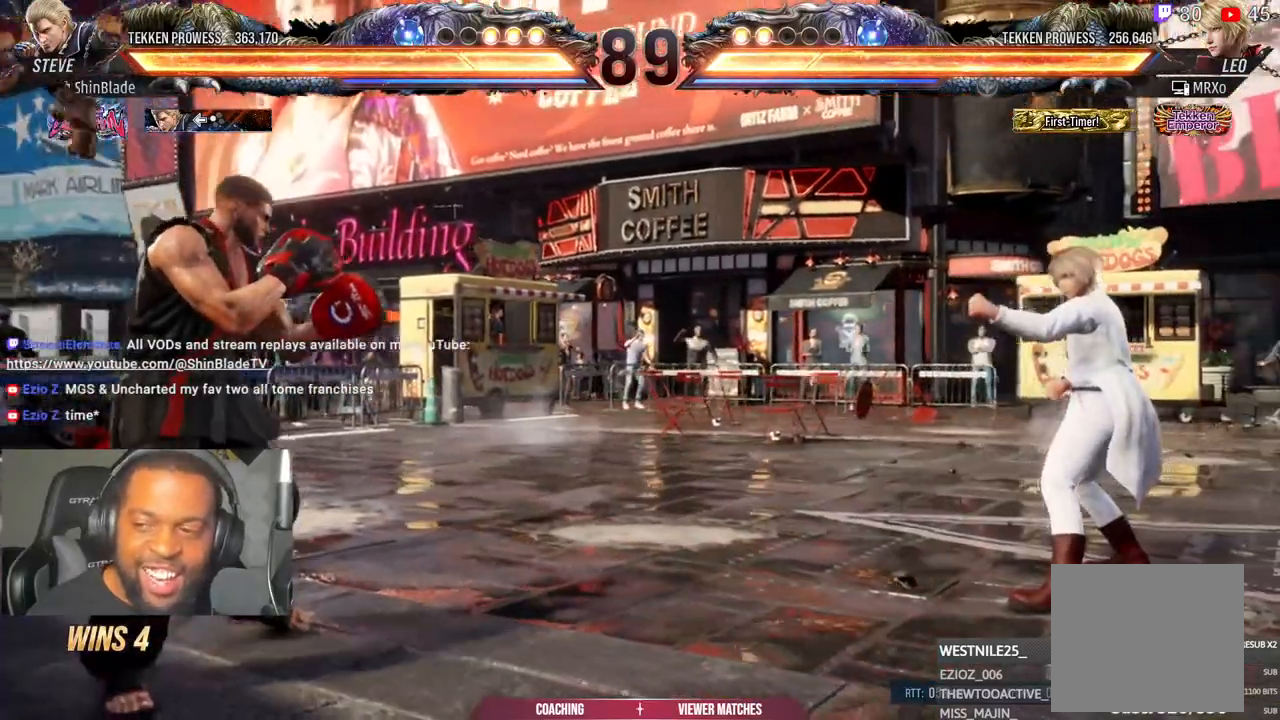
{"buttons": [], "left_stick": "center", "right_stick": "center", "events": [[250, "DPAD_UP", "up"]]}